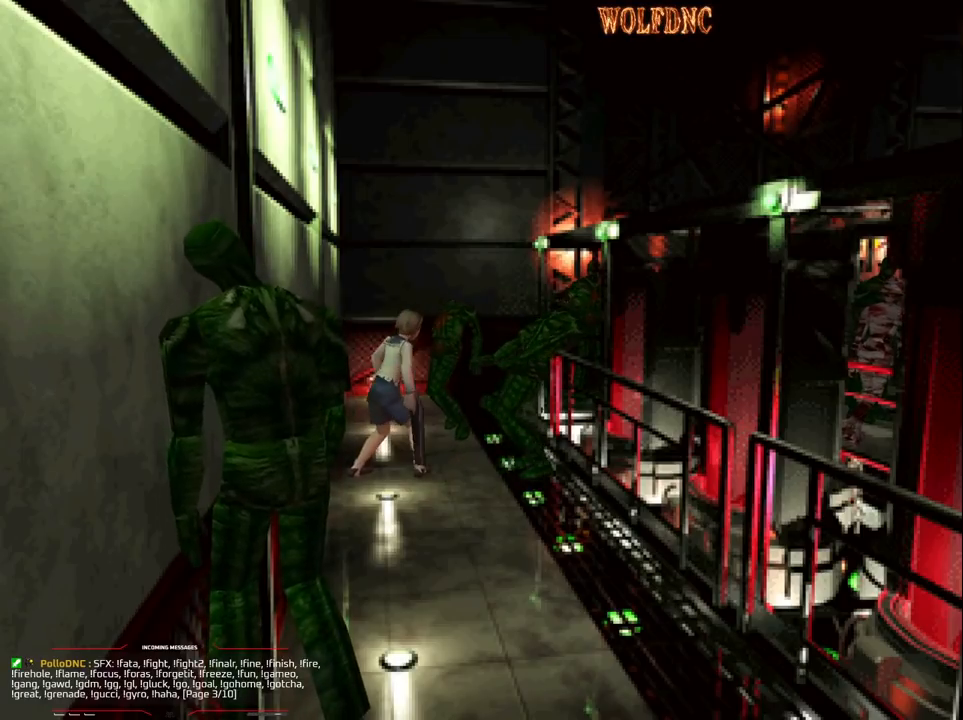
Gameplay with a controller (PlayStation layout); each line is a JSON object with the inputs held at the frame after it. "events" lists button and stick changes between this image and that frame as [ms after this image, input, new state], when the widget could be followed in between. Not read: L3 R3.
{"buttons": ["SQUARE", "DPAD_UP", "DPAD_LEFT"], "events": [[400, "DPAD_UP", "down"], [400, "SQUARE", "down"]]}
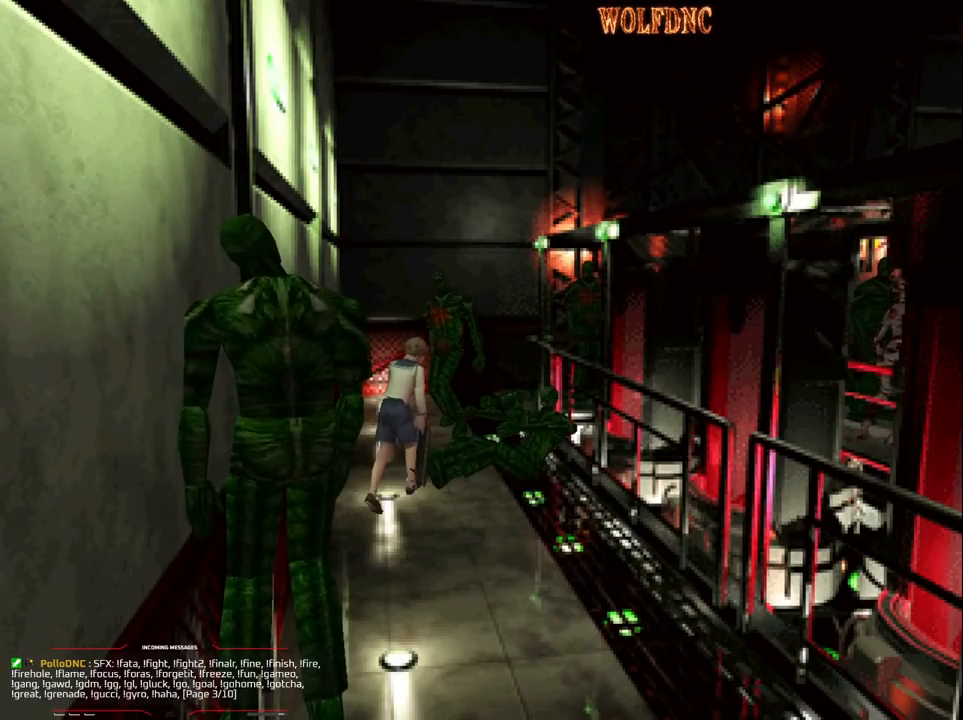
{"buttons": ["SQUARE", "DPAD_UP", "DPAD_LEFT"], "events": []}
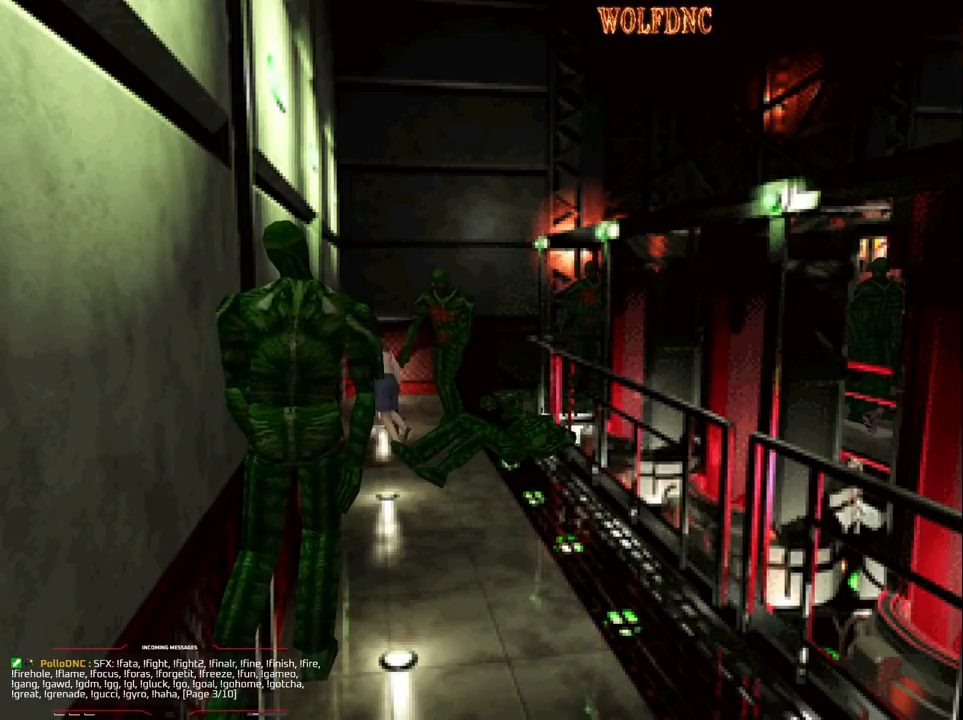
{"buttons": ["SQUARE", "DPAD_UP"], "events": [[150, "DPAD_LEFT", "up"], [150, "DPAD_RIGHT", "down"], [383, "DPAD_RIGHT", "up"]]}
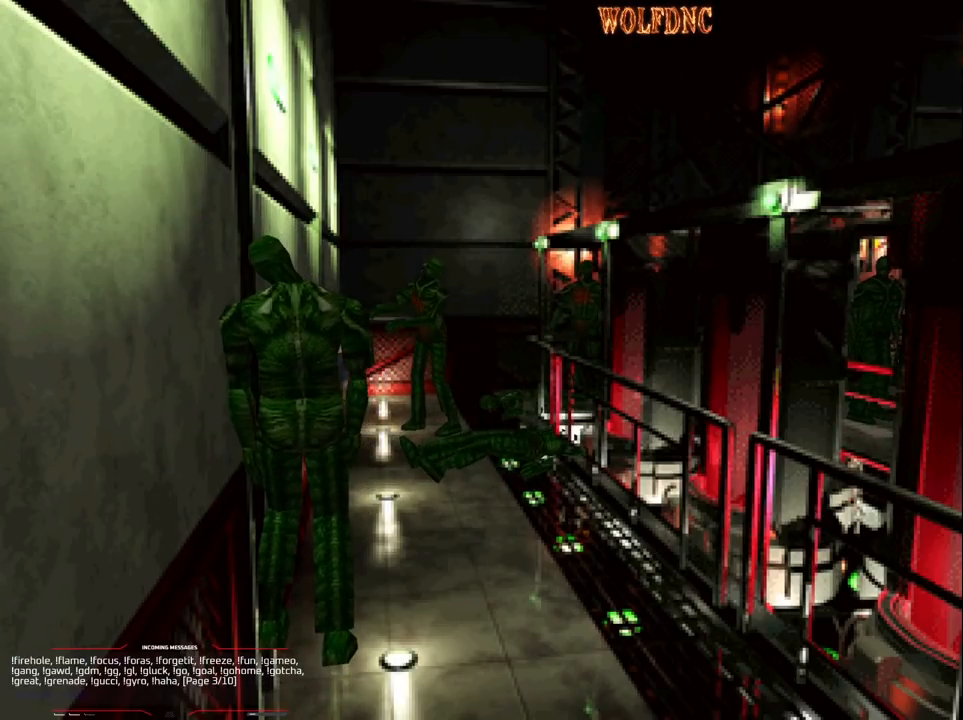
{"buttons": ["SQUARE", "DPAD_UP", "DPAD_RIGHT"], "events": [[33, "DPAD_RIGHT", "down"]]}
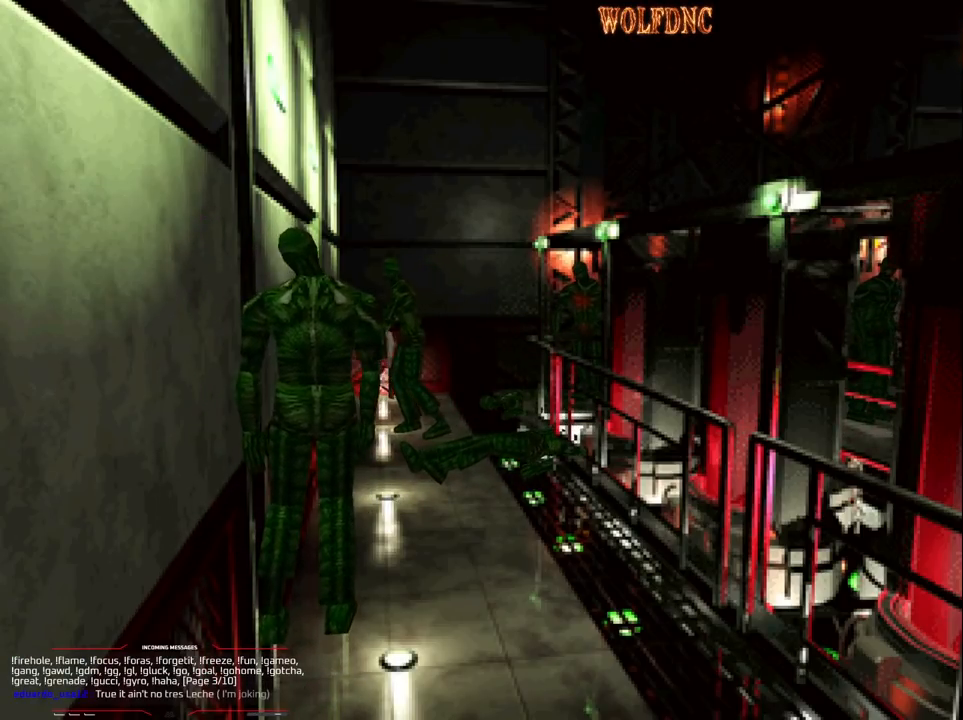
{"buttons": ["CROSS", "R1"], "events": [[83, "DPAD_UP", "up"], [83, "R1", "down"], [133, "SQUARE", "up"], [283, "CROSS", "down"], [417, "DPAD_RIGHT", "up"]]}
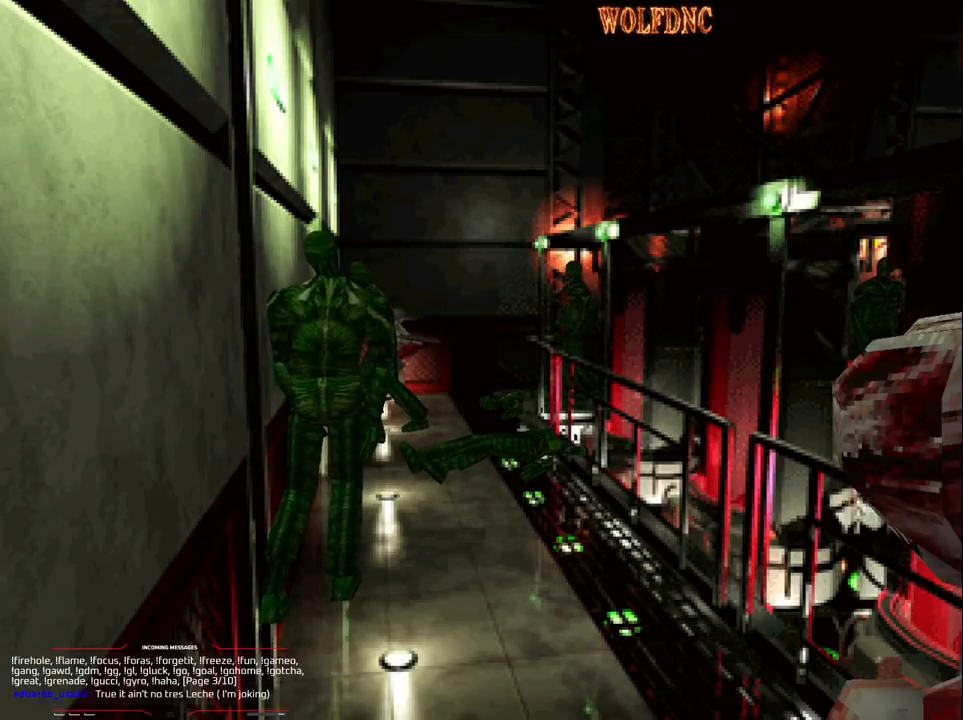
{"buttons": ["R1"], "events": [[17, "CROSS", "up"], [50, "CROSS", "down"], [100, "CROSS", "up"], [150, "CROSS", "down"], [150, "DPAD_RIGHT", "down"], [250, "CROSS", "up"], [283, "CROSS", "down"], [333, "DPAD_RIGHT", "up"], [483, "CROSS", "up"]]}
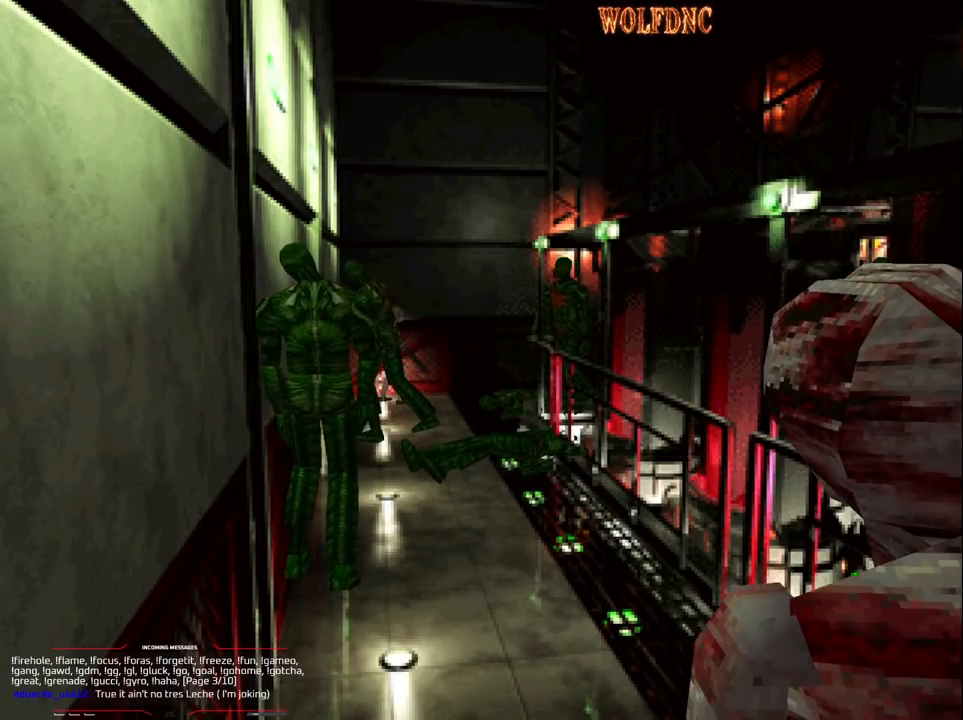
{"buttons": ["CROSS", "R1"], "events": [[67, "CROSS", "down"], [217, "CROSS", "up"], [267, "CROSS", "down"], [267, "DPAD_RIGHT", "down"], [400, "CROSS", "up"], [400, "DPAD_RIGHT", "up"], [450, "CROSS", "down"]]}
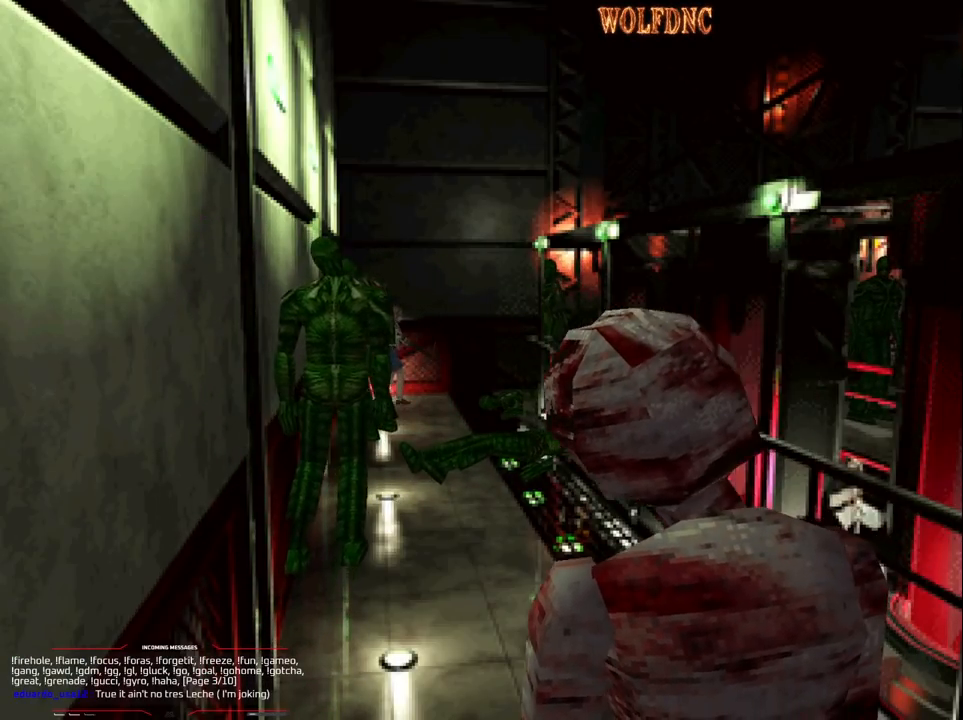
{"buttons": ["R1"], "events": [[50, "CROSS", "up"]]}
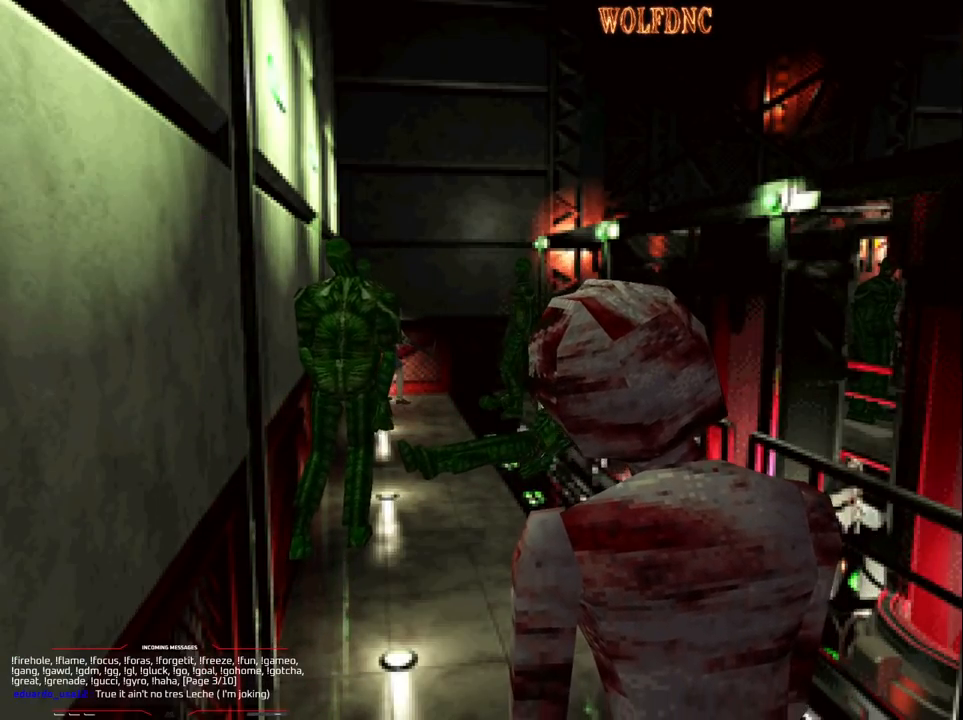
{"buttons": ["R1"], "events": [[333, "DPAD_RIGHT", "down"], [483, "DPAD_RIGHT", "up"]]}
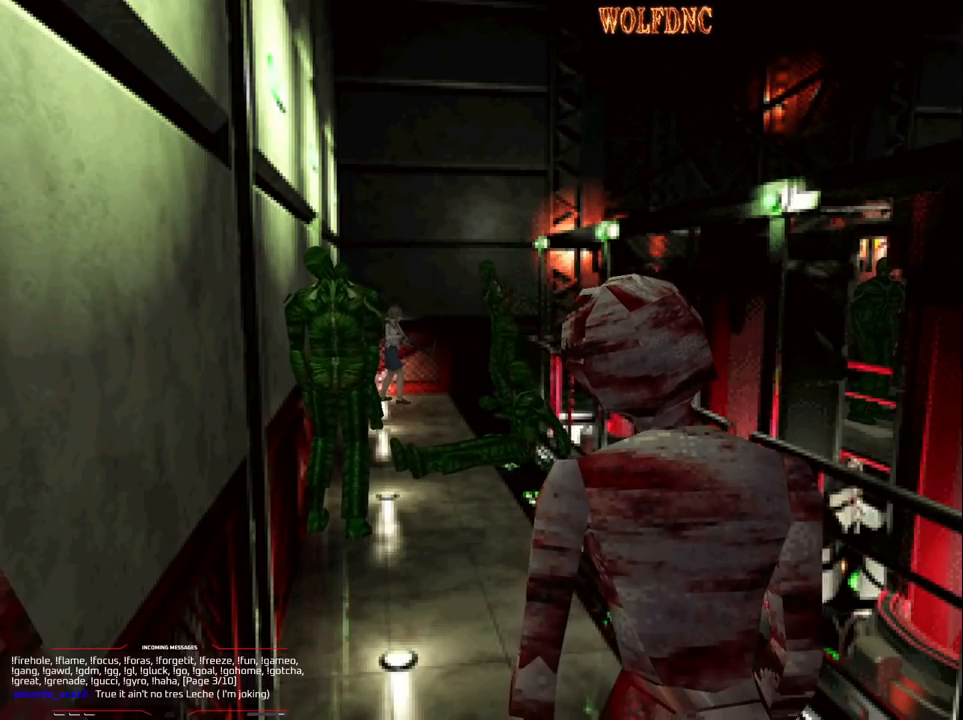
{"buttons": ["R1", "DPAD_RIGHT"], "events": [[83, "DPAD_RIGHT", "down"], [167, "DPAD_RIGHT", "up"], [217, "DPAD_RIGHT", "down"]]}
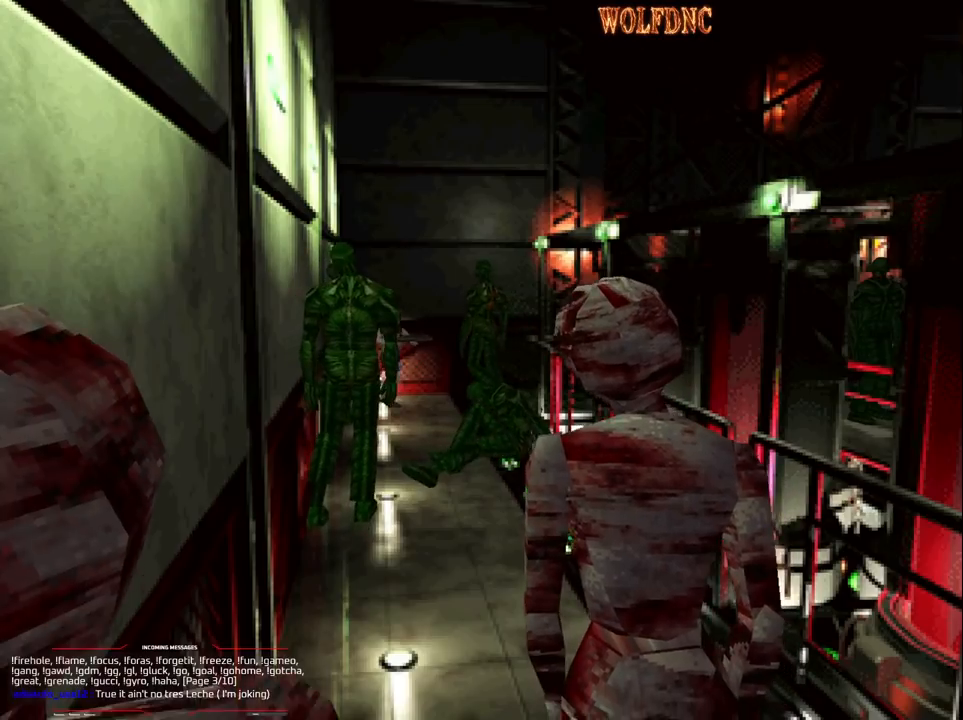
{"buttons": ["CROSS", "R1"], "events": [[183, "CROSS", "down"], [233, "CROSS", "up"], [233, "DPAD_RIGHT", "up"], [283, "CROSS", "down"], [317, "CROSS", "up"], [367, "CROSS", "down"]]}
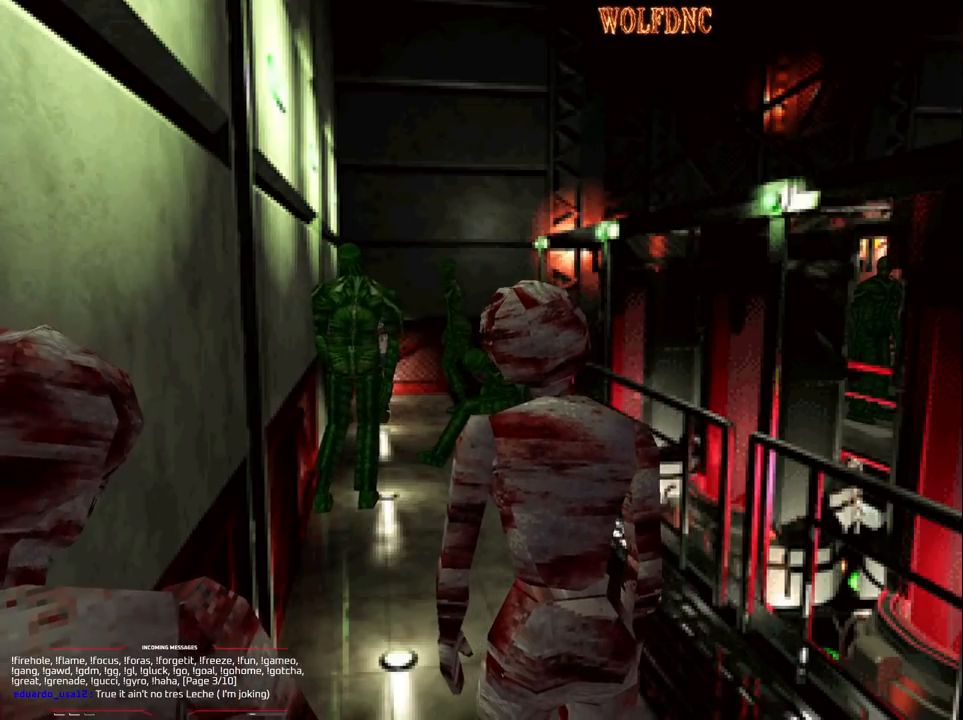
{"buttons": ["CROSS", "R1", "DPAD_UP", "DPAD_RIGHT"], "events": [[150, "CROSS", "up"], [200, "CROSS", "down"], [200, "DPAD_LEFT", "down"], [300, "CROSS", "up"], [300, "DPAD_LEFT", "up"], [333, "CROSS", "down"], [333, "R1", "up"], [383, "CROSS", "up"], [383, "DPAD_LEFT", "down"], [383, "DPAD_UP", "down"], [433, "CROSS", "down"], [433, "R1", "down"], [483, "DPAD_LEFT", "up"], [483, "DPAD_RIGHT", "down"]]}
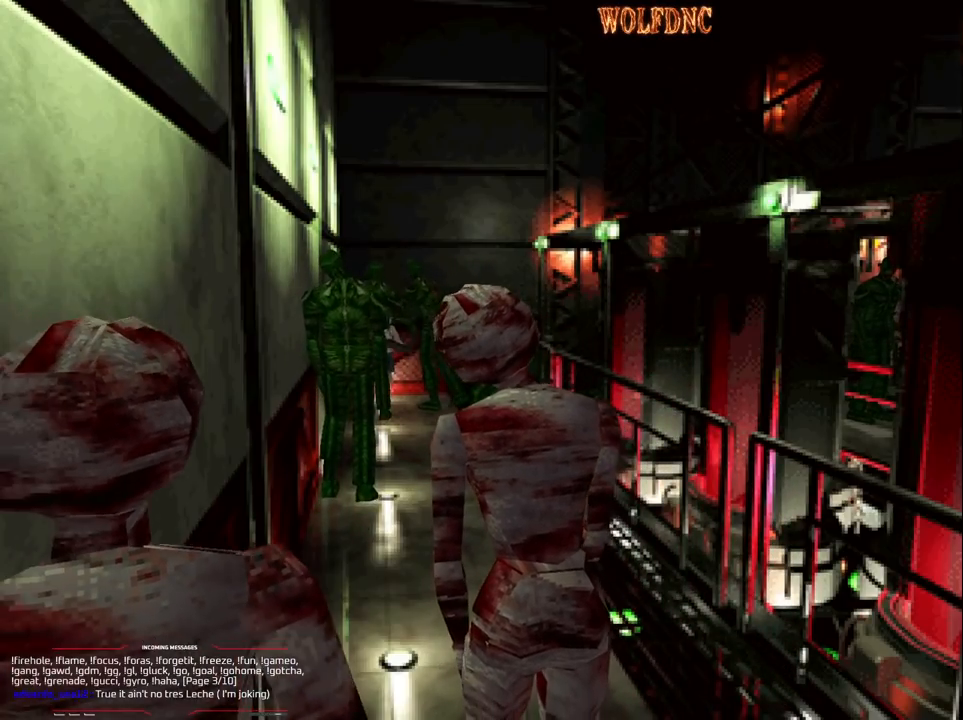
{"buttons": ["CROSS", "SQUARE", "R1", "DPAD_UP", "DPAD_RIGHT"], "events": [[33, "DPAD_RIGHT", "up"], [33, "DPAD_UP", "up"], [33, "R1", "up"], [33, "SQUARE", "down"], [83, "CROSS", "up"], [83, "DPAD_LEFT", "down"], [83, "DPAD_UP", "down"], [83, "SQUARE", "up"], [117, "CROSS", "down"], [117, "SQUARE", "down"], [167, "DPAD_LEFT", "up"], [167, "DPAD_RIGHT", "down"], [167, "DPAD_UP", "up"], [167, "SQUARE", "up"], [217, "CROSS", "up"], [217, "DPAD_RIGHT", "up"], [267, "CROSS", "down"], [267, "DPAD_LEFT", "down"], [267, "DPAD_UP", "down"], [267, "SQUARE", "down"], [300, "CROSS", "up"], [300, "DPAD_RIGHT", "down"], [300, "SQUARE", "up"], [350, "CROSS", "down"], [350, "DPAD_LEFT", "up"], [350, "DPAD_UP", "up"], [350, "SQUARE", "down"], [400, "CROSS", "up"], [400, "DPAD_LEFT", "down"], [400, "DPAD_RIGHT", "up"], [400, "R1", "down"], [400, "SQUARE", "up"], [450, "CROSS", "down"], [450, "DPAD_UP", "down"], [450, "R1", "up"], [500, "DPAD_LEFT", "up"], [500, "DPAD_RIGHT", "down"], [500, "R1", "down"], [500, "SQUARE", "down"]]}
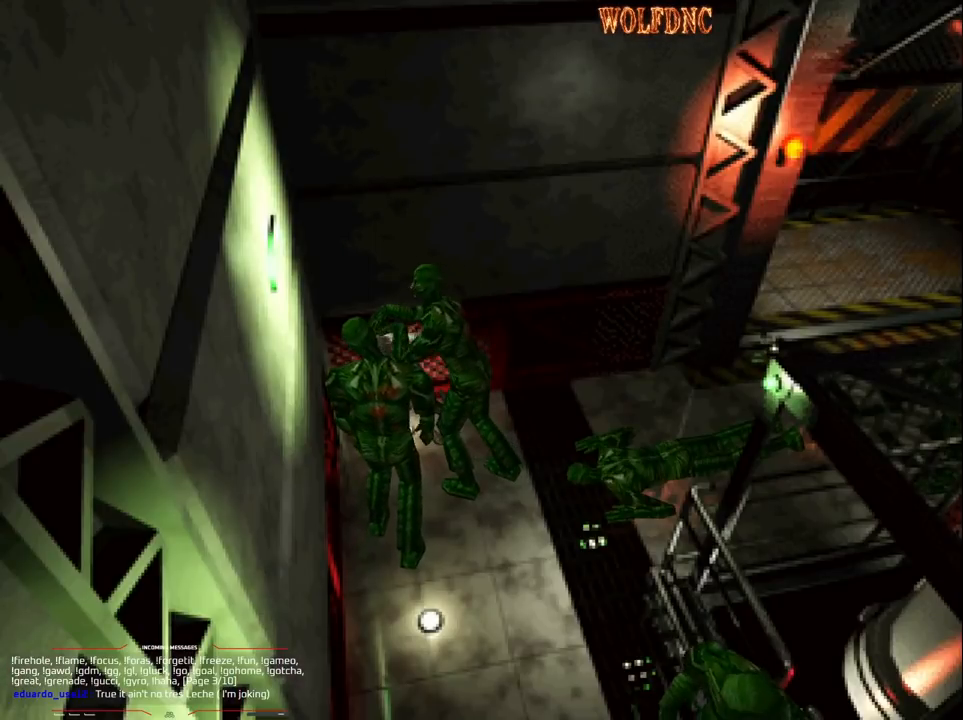
{"buttons": ["CROSS", "DPAD_LEFT"], "events": [[50, "CROSS", "up"], [50, "DPAD_UP", "up"], [50, "R1", "up"], [50, "SQUARE", "up"], [83, "CROSS", "down"], [83, "DPAD_LEFT", "down"], [83, "DPAD_RIGHT", "up"], [83, "R1", "down"], [133, "CROSS", "up"], [133, "DPAD_UP", "down"], [183, "CROSS", "down"], [183, "DPAD_LEFT", "up"], [183, "DPAD_RIGHT", "down"], [183, "DPAD_UP", "up"], [183, "R1", "up"], [233, "R1", "down"], [283, "CROSS", "up"], [283, "DPAD_LEFT", "down"], [283, "DPAD_RIGHT", "up"], [283, "R1", "up"], [317, "DPAD_UP", "down"], [367, "DPAD_LEFT", "up"], [367, "DPAD_RIGHT", "down"], [367, "DPAD_UP", "up"], [467, "CROSS", "down"], [467, "DPAD_LEFT", "down"], [467, "DPAD_RIGHT", "up"]]}
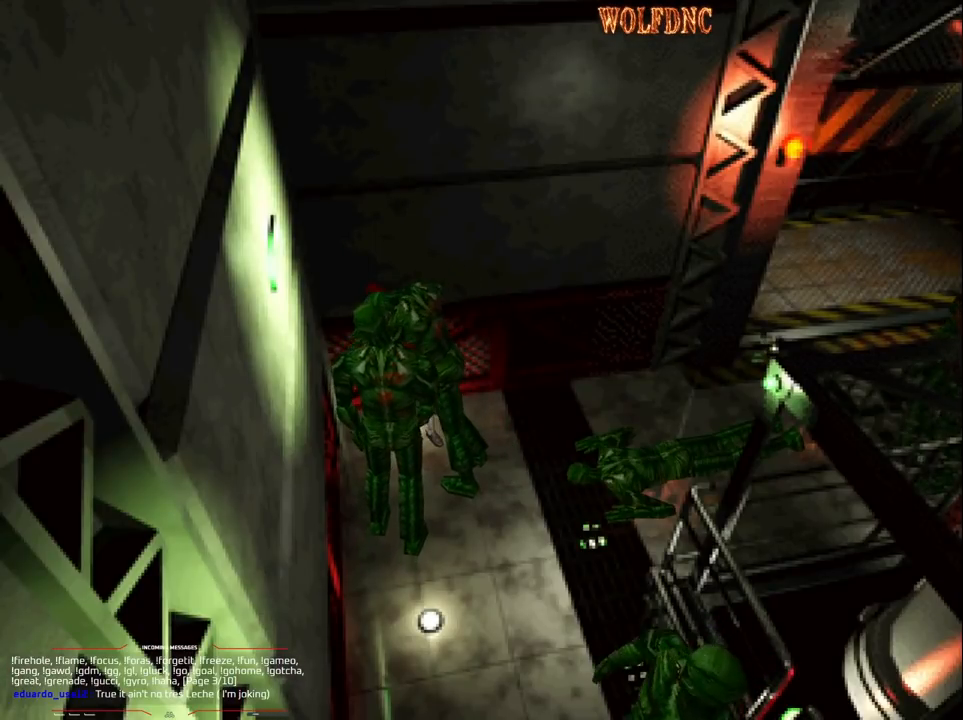
{"buttons": ["DPAD_RIGHT"], "events": [[17, "CROSS", "up"], [17, "DPAD_UP", "down"], [50, "CROSS", "down"], [50, "DPAD_LEFT", "up"], [50, "DPAD_RIGHT", "down"], [50, "DPAD_UP", "up"], [100, "CROSS", "up"], [150, "CROSS", "down"], [150, "DPAD_LEFT", "down"], [150, "DPAD_RIGHT", "up"], [200, "DPAD_UP", "down"], [250, "CROSS", "up"], [250, "DPAD_LEFT", "up"], [250, "DPAD_RIGHT", "down"], [250, "DPAD_UP", "up"], [300, "CROSS", "down"], [333, "CROSS", "up"], [333, "DPAD_LEFT", "down"], [333, "DPAD_RIGHT", "up"], [333, "DPAD_UP", "down"], [433, "CROSS", "down"], [433, "DPAD_LEFT", "up"], [433, "DPAD_RIGHT", "down"], [433, "DPAD_UP", "up"], [483, "CROSS", "up"]]}
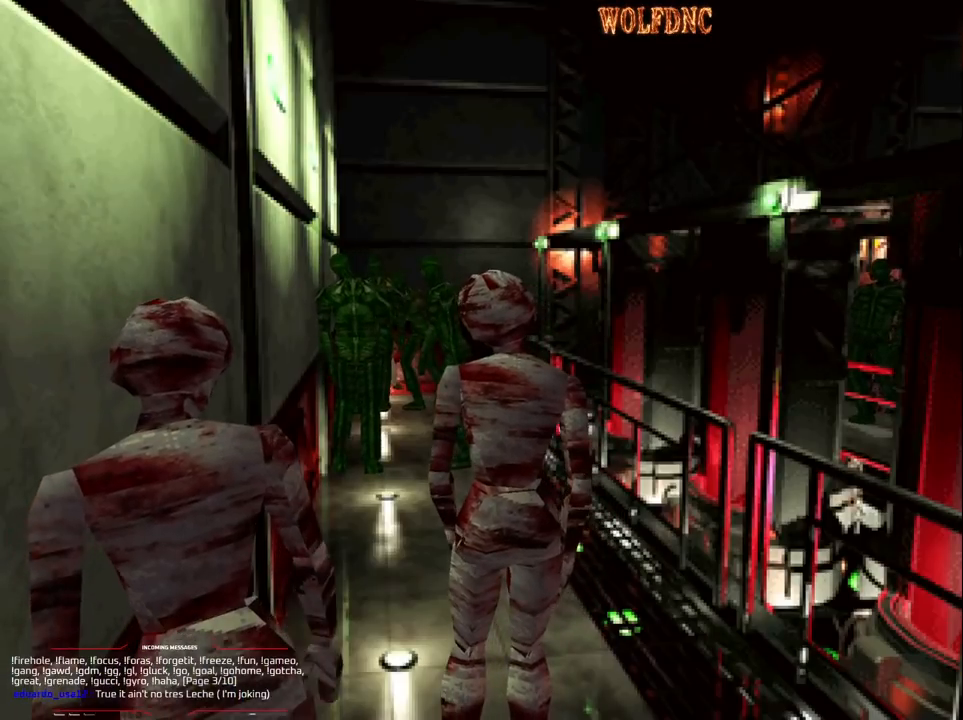
{"buttons": ["DPAD_LEFT"], "events": [[33, "CROSS", "down"], [33, "DPAD_LEFT", "down"], [33, "DPAD_RIGHT", "up"], [33, "DPAD_UP", "down"], [67, "CROSS", "up"], [117, "DPAD_RIGHT", "down"], [167, "CROSS", "down"], [217, "CROSS", "up"], [217, "DPAD_RIGHT", "up"], [217, "DPAD_UP", "up"]]}
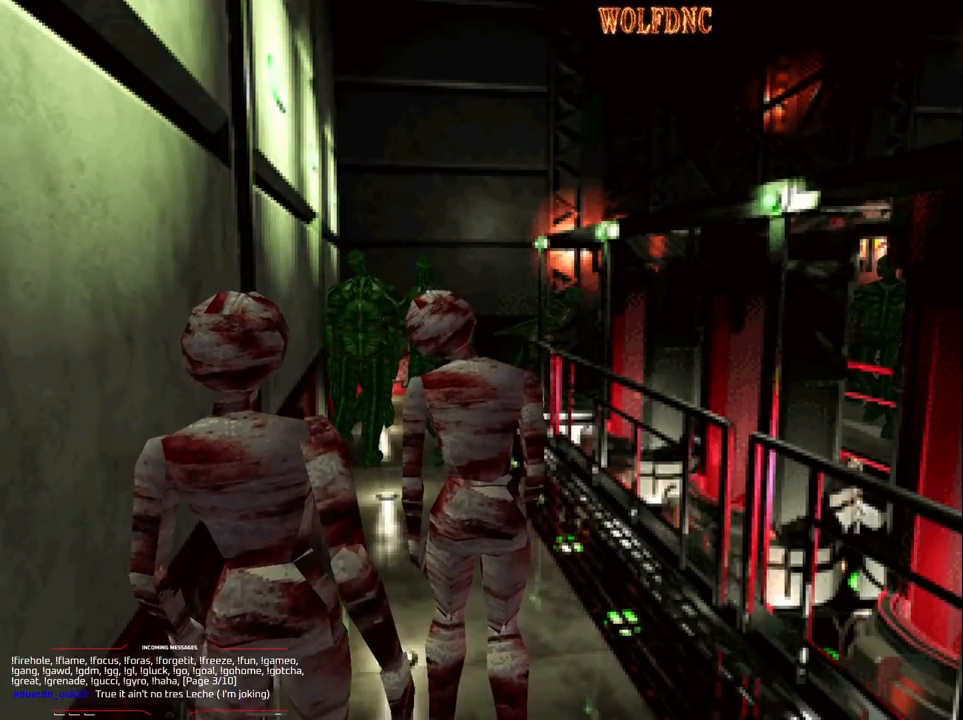
{"buttons": ["CROSS", "SQUARE", "DPAD_UP", "DPAD_LEFT"], "events": [[183, "DPAD_UP", "down"], [183, "SQUARE", "down"], [417, "CROSS", "down"]]}
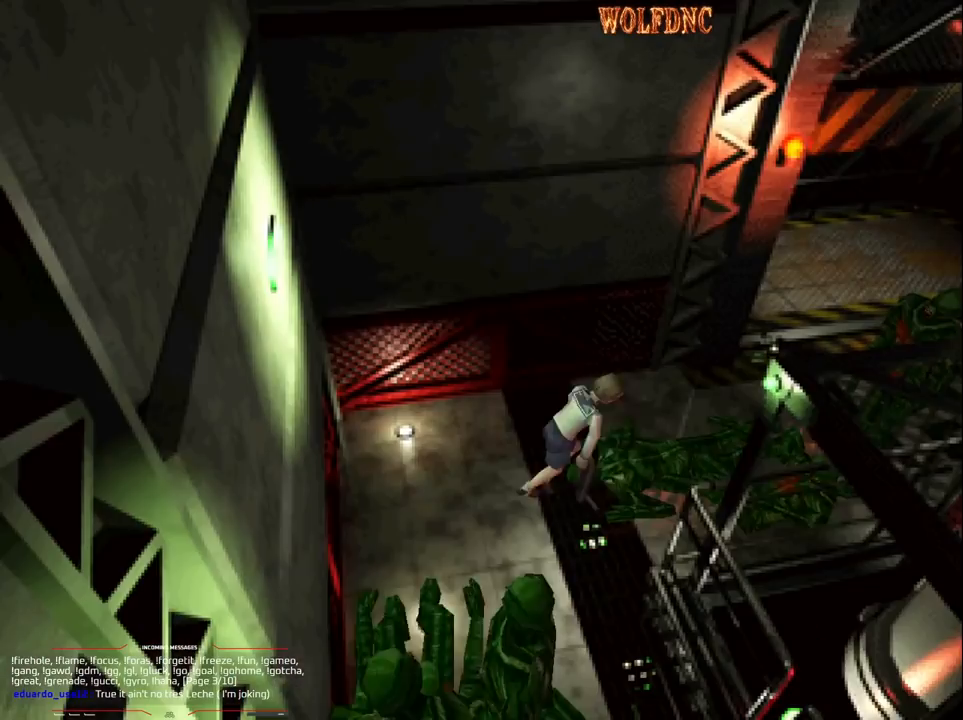
{"buttons": ["CROSS", "SQUARE", "DPAD_UP", "DPAD_LEFT"], "events": [[250, "CROSS", "up"], [333, "DPAD_LEFT", "up"], [383, "CIRCLE", "down"], [383, "DPAD_RIGHT", "down"], [433, "CROSS", "down"], [483, "CIRCLE", "up"], [483, "DPAD_LEFT", "down"], [483, "DPAD_RIGHT", "up"]]}
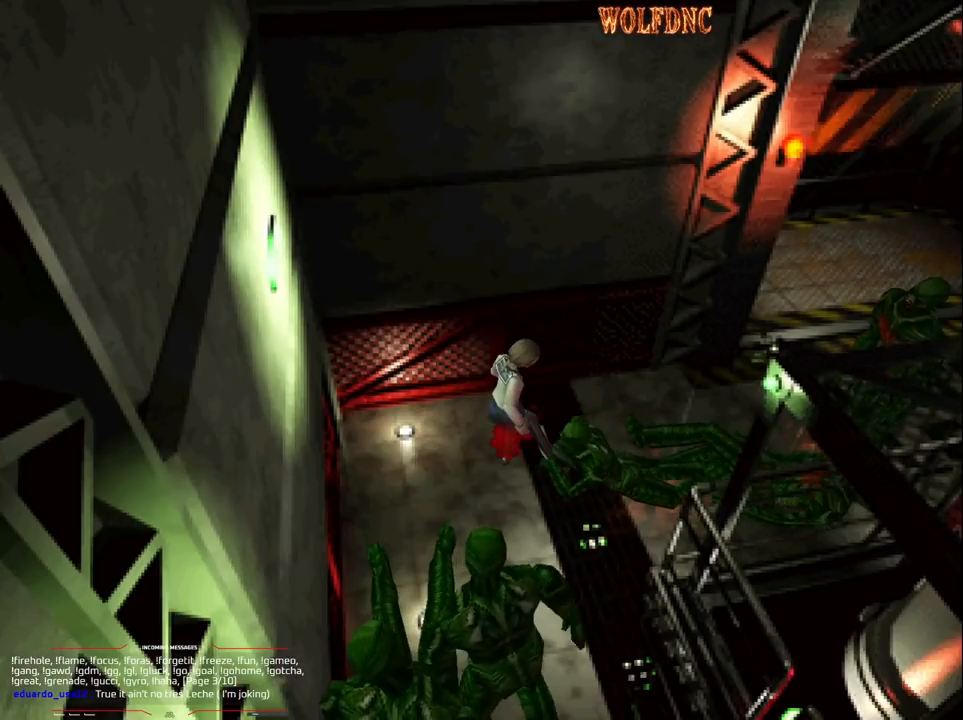
{"buttons": ["R1", "DPAD_LEFT"], "events": [[67, "DPAD_LEFT", "up"], [67, "DPAD_RIGHT", "down"], [67, "DPAD_UP", "up"], [67, "R1", "down"], [167, "DPAD_LEFT", "down"], [167, "DPAD_RIGHT", "up"], [217, "CROSS", "up"], [217, "DPAD_RIGHT", "down"], [217, "DPAD_UP", "down"], [217, "R1", "up"], [267, "CROSS", "down"], [267, "DPAD_LEFT", "up"], [267, "DPAD_UP", "up"], [267, "R1", "down"], [300, "DPAD_RIGHT", "up"], [350, "CROSS", "up"], [350, "DPAD_LEFT", "down"], [350, "DPAD_UP", "down"], [350, "SQUARE", "up"], [400, "CROSS", "down"], [400, "DPAD_RIGHT", "down"], [400, "R1", "up"], [400, "SQUARE", "down"], [450, "DPAD_LEFT", "up"], [450, "DPAD_UP", "up"], [500, "CROSS", "up"], [500, "DPAD_LEFT", "down"], [500, "DPAD_RIGHT", "up"], [500, "R1", "down"], [500, "SQUARE", "up"]]}
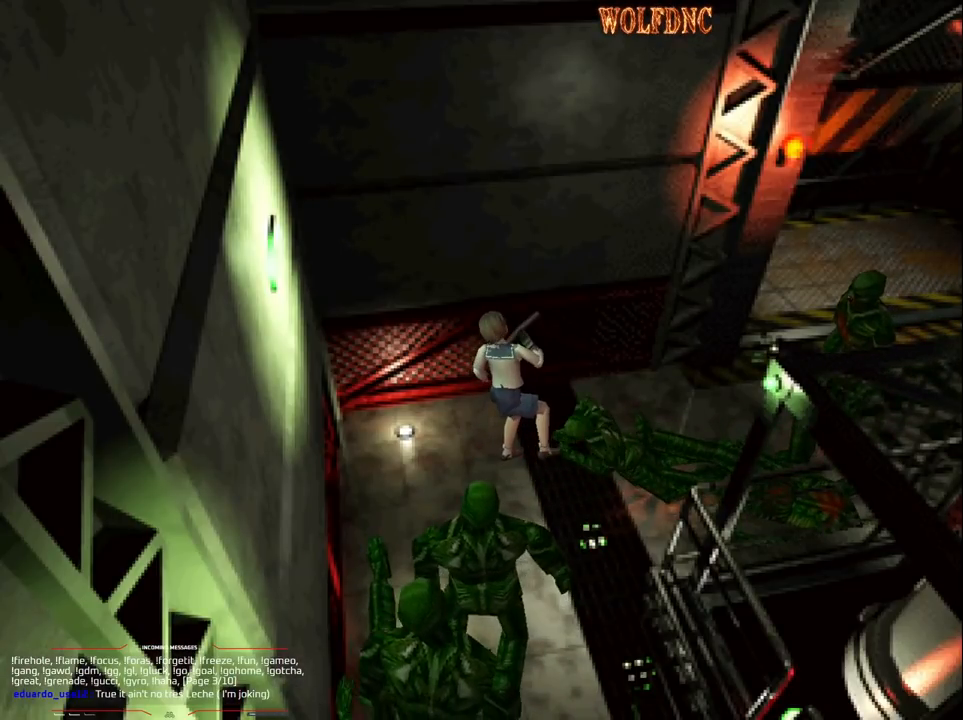
{"buttons": ["DPAD_RIGHT"], "events": [[50, "CROSS", "down"], [50, "DPAD_UP", "down"], [83, "DPAD_LEFT", "up"], [83, "DPAD_RIGHT", "down"], [133, "DPAD_RIGHT", "up"], [133, "DPAD_UP", "up"], [133, "R1", "up"], [183, "DPAD_LEFT", "down"], [183, "DPAD_UP", "down"], [183, "R1", "down"], [233, "CROSS", "up"], [233, "DPAD_RIGHT", "down"], [283, "CROSS", "down"], [283, "DPAD_LEFT", "up"], [283, "DPAD_UP", "up"], [333, "DPAD_RIGHT", "up"], [333, "R1", "up"], [367, "DPAD_LEFT", "down"], [367, "DPAD_UP", "down"], [417, "DPAD_RIGHT", "down"], [467, "CROSS", "up"], [467, "DPAD_LEFT", "up"], [467, "DPAD_UP", "up"]]}
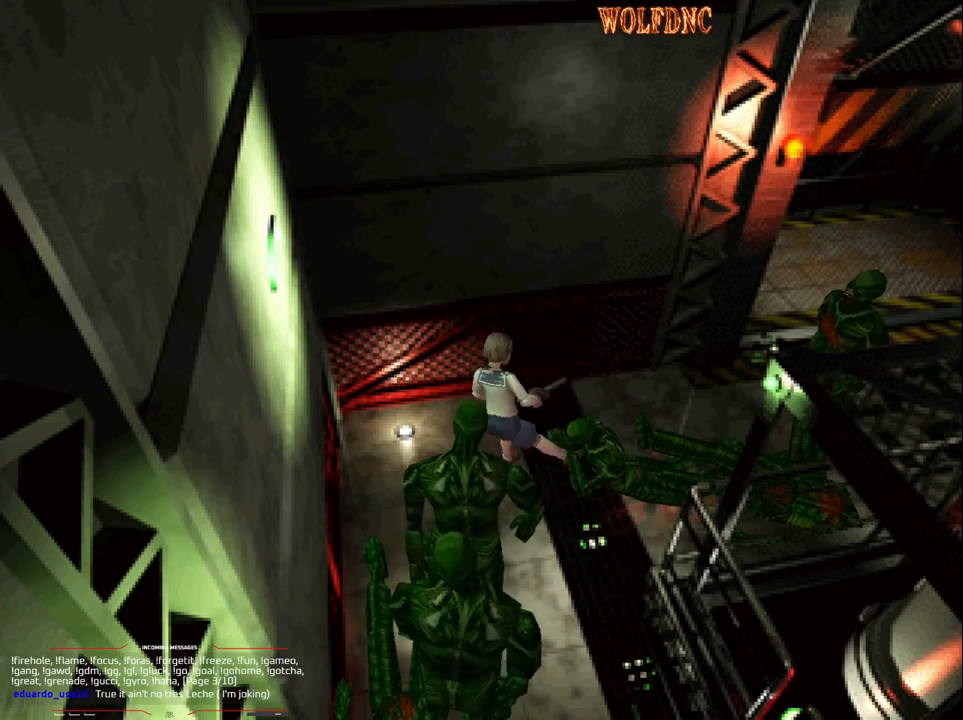
{"buttons": ["DPAD_UP", "DPAD_LEFT"], "events": [[17, "CROSS", "down"], [17, "DPAD_RIGHT", "up"], [50, "DPAD_LEFT", "down"], [50, "DPAD_UP", "down"], [100, "CROSS", "up"], [100, "DPAD_RIGHT", "down"], [150, "CROSS", "down"], [150, "DPAD_LEFT", "up"], [150, "DPAD_UP", "up"], [200, "DPAD_RIGHT", "up"], [250, "CROSS", "up"], [250, "DPAD_LEFT", "down"], [250, "DPAD_UP", "down"], [300, "CROSS", "down"], [300, "DPAD_RIGHT", "down"], [333, "CROSS", "up"], [333, "DPAD_LEFT", "up"], [333, "DPAD_UP", "up"], [383, "CROSS", "down"], [383, "DPAD_RIGHT", "up"], [433, "DPAD_LEFT", "down"], [483, "CROSS", "up"], [483, "DPAD_UP", "down"]]}
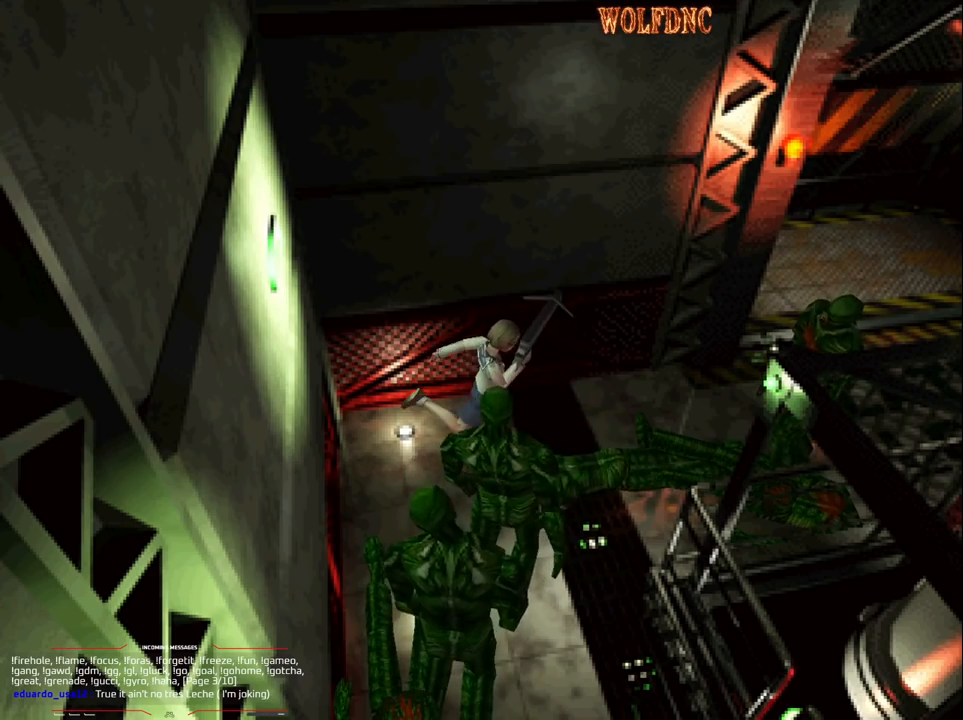
{"buttons": [], "events": [[33, "CROSS", "down"], [33, "DPAD_RIGHT", "down"], [117, "CROSS", "up"], [117, "DPAD_LEFT", "up"], [117, "DPAD_RIGHT", "up"], [117, "DPAD_UP", "up"], [167, "CROSS", "down"], [217, "CROSS", "up"]]}
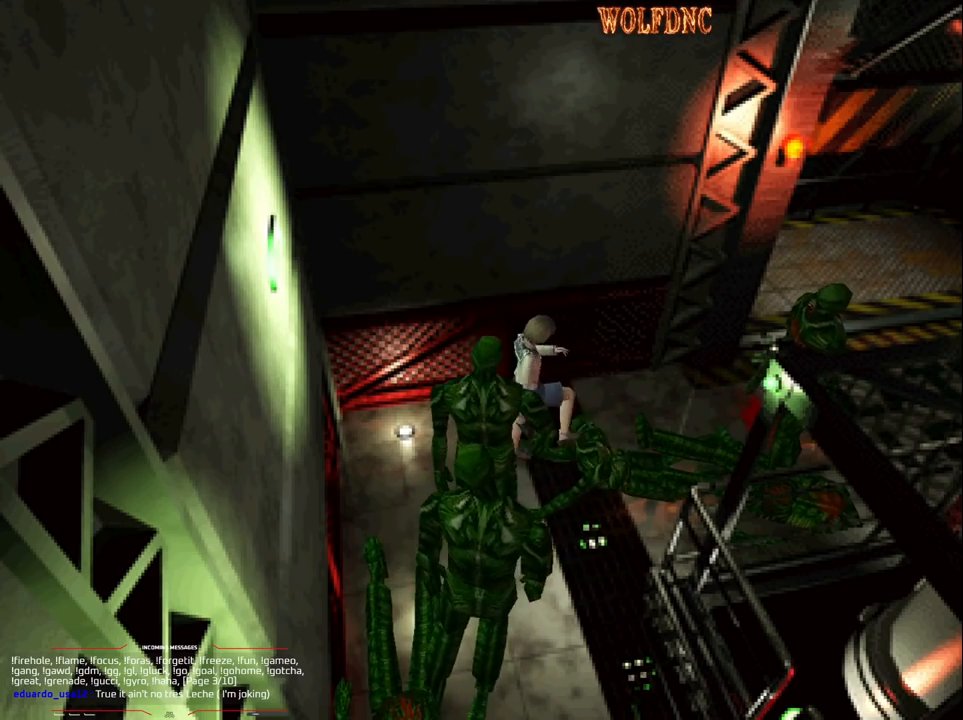
{"buttons": ["SQUARE", "DPAD_UP", "DPAD_LEFT"], "events": [[183, "DPAD_LEFT", "down"], [317, "DPAD_UP", "down"], [367, "SQUARE", "down"]]}